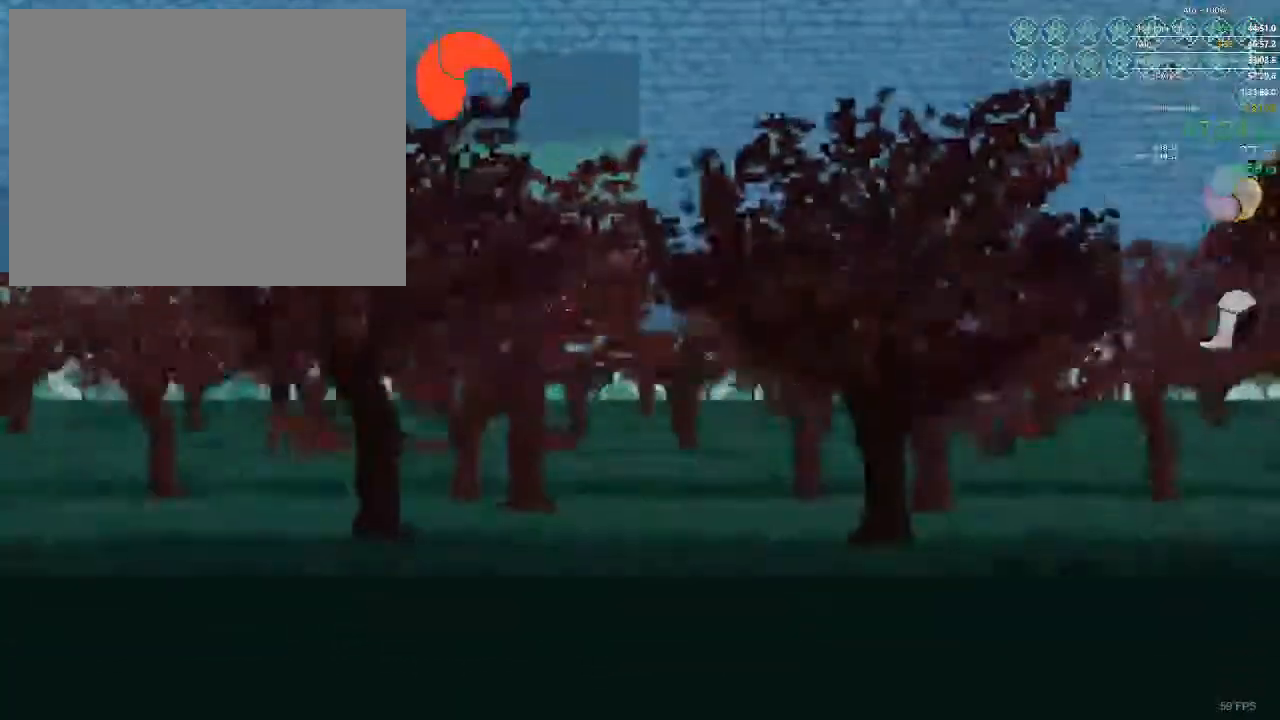
Gameplay with a controller; each line is a JSON object with the inputs held at the frame after it. "events" lists button and stick changes between this image and that frame as [ms after this image, input, new state], when the widget could be followed in between. Not read: A B L3 R3 X Y.
{"buttons": ["DPAD_DOWN", "DPAD_RIGHT"], "events": [[167, "DPAD_LEFT", "up"], [217, "DPAD_RIGHT", "down"], [250, "DPAD_DOWN", "down"]]}
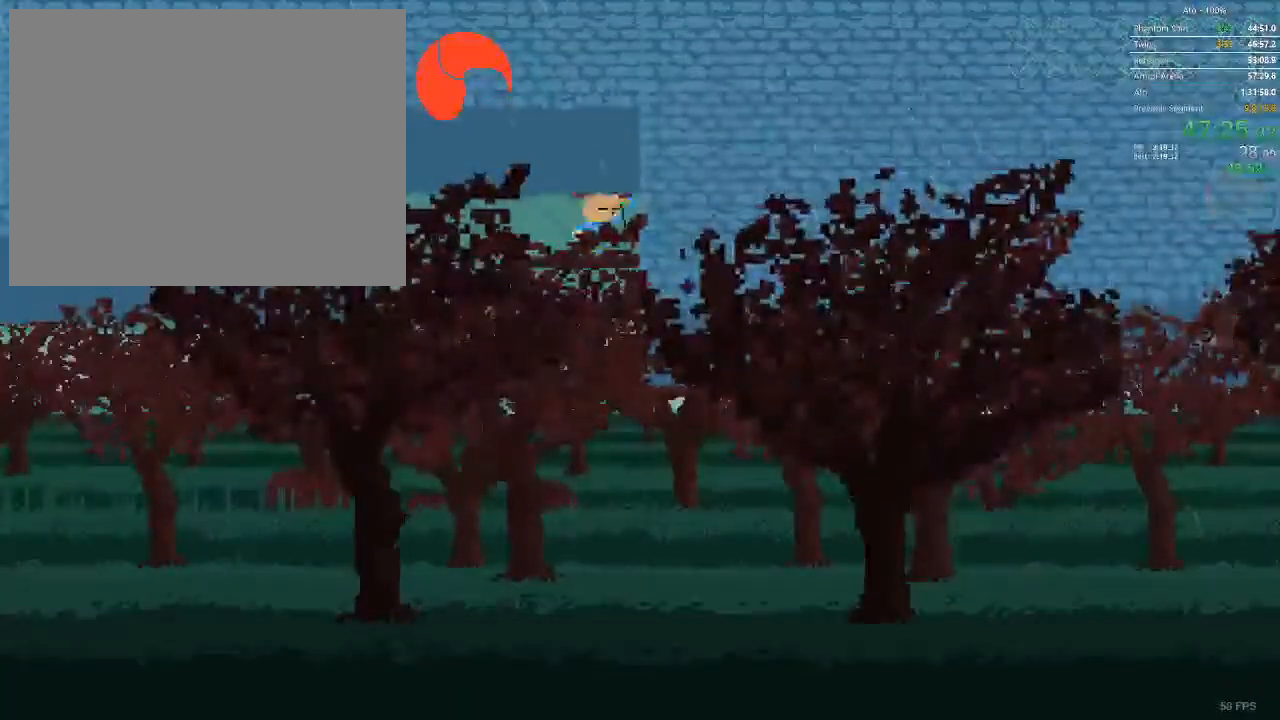
{"buttons": ["DPAD_UP", "DPAD_RIGHT"], "events": [[233, "DPAD_DOWN", "up"], [333, "DPAD_RIGHT", "up"], [350, "DPAD_UP", "down"], [467, "DPAD_RIGHT", "down"]]}
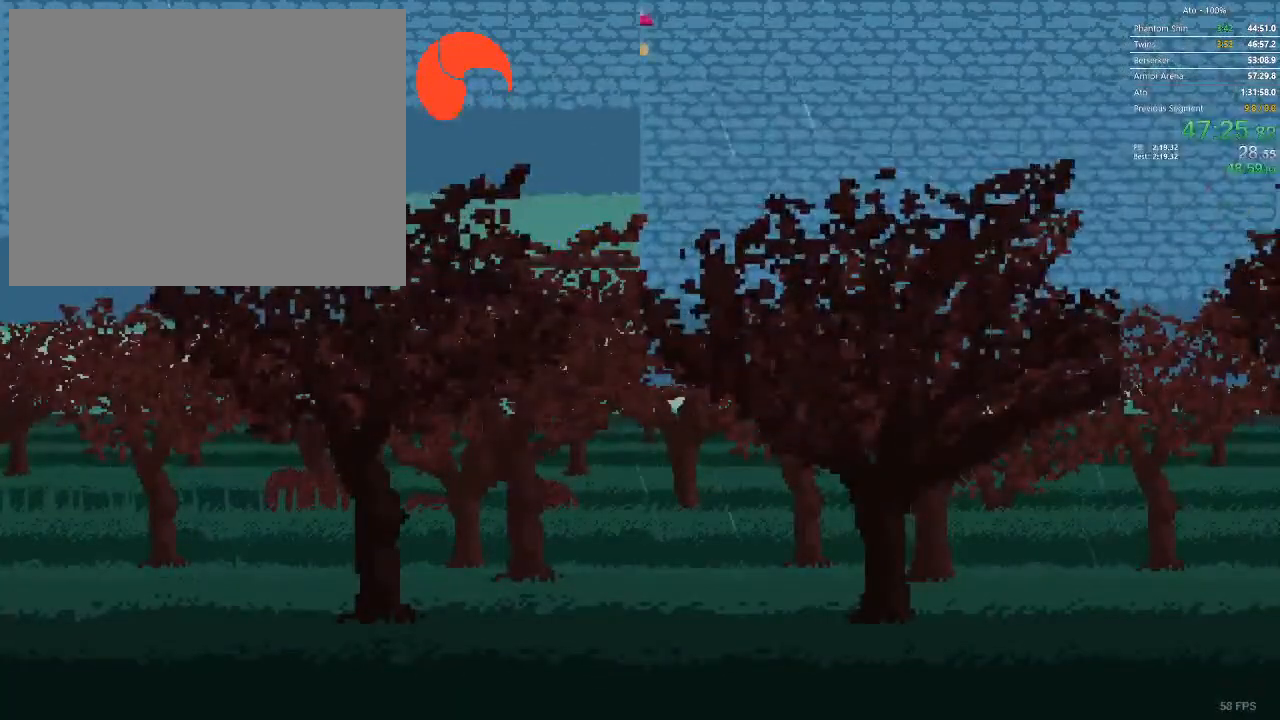
{"buttons": ["DPAD_RIGHT"]}
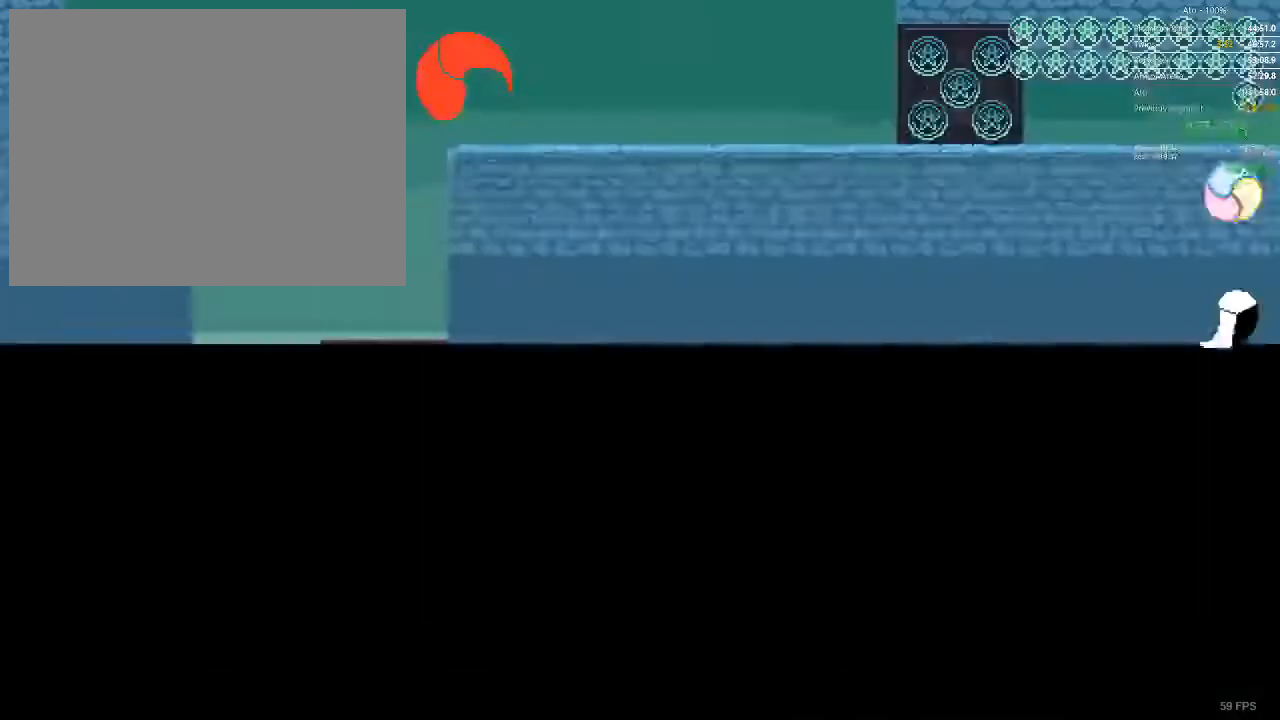
{"buttons": [], "events": [[133, "DPAD_RIGHT", "up"], [167, "DPAD_LEFT", "down"], [400, "DPAD_LEFT", "up"]]}
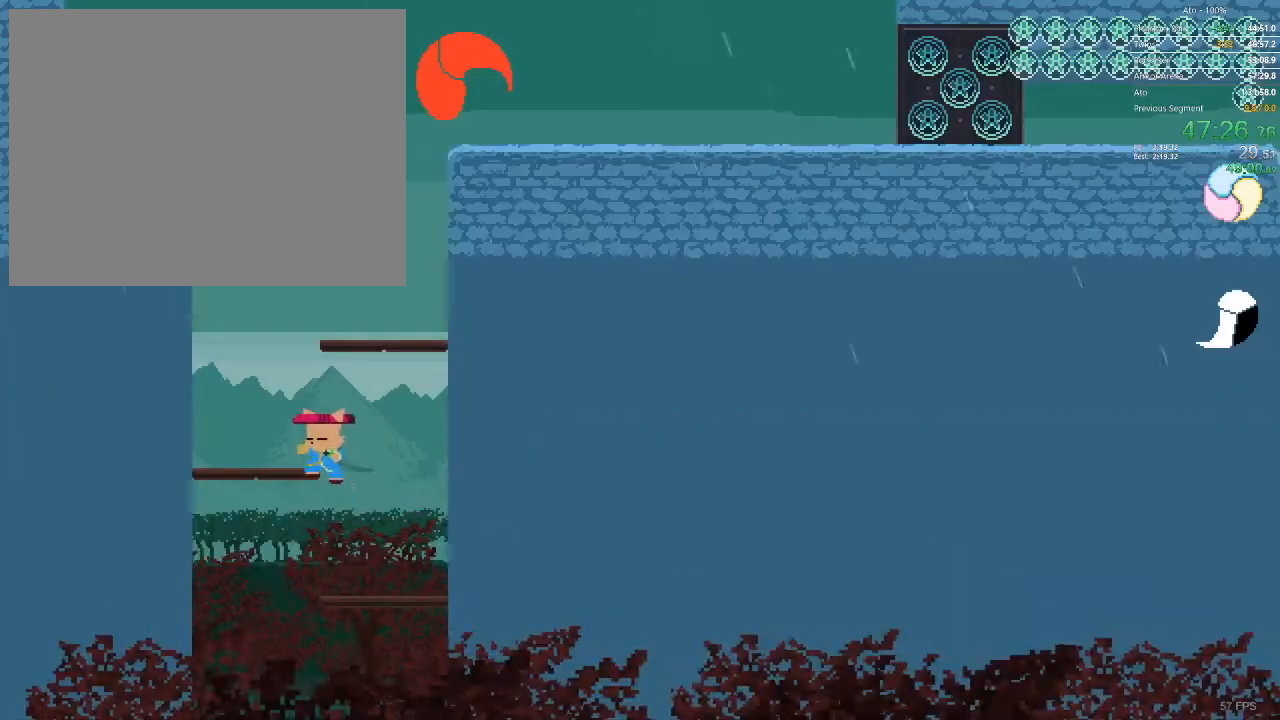
{"buttons": [], "events": [[183, "DPAD_RIGHT", "down"], [450, "DPAD_RIGHT", "up"]]}
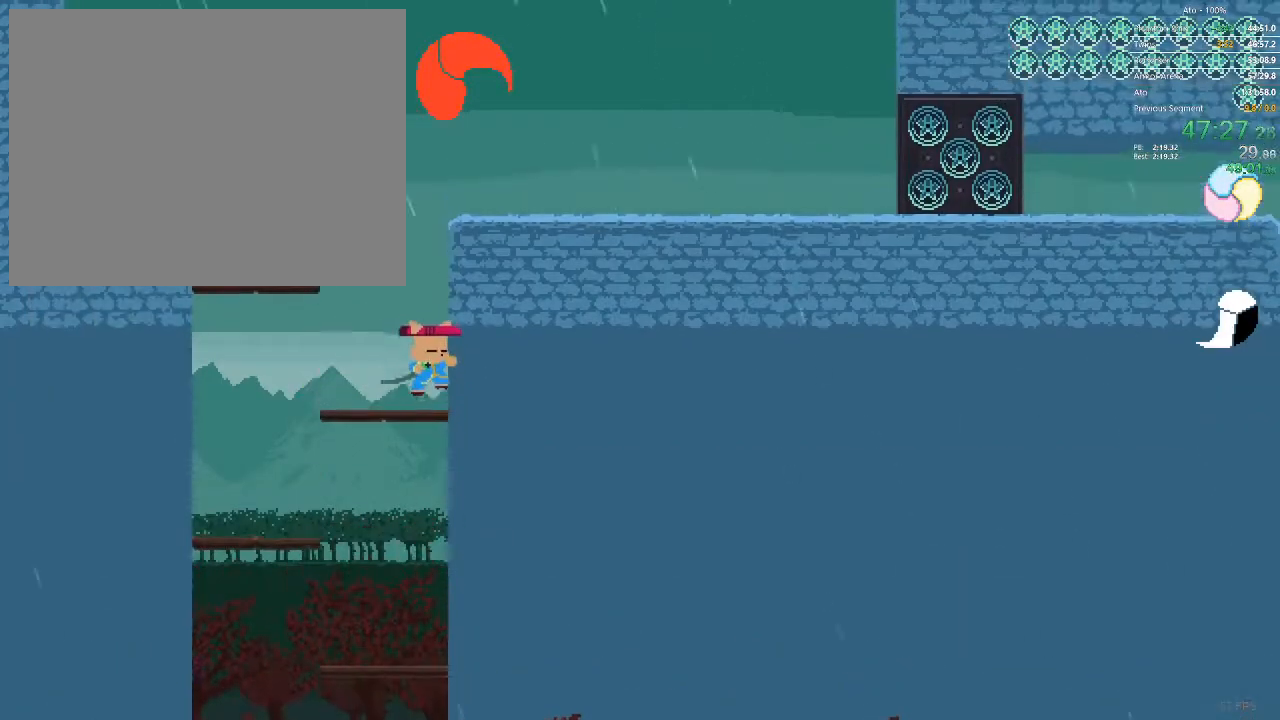
{"buttons": ["DPAD_RIGHT"], "events": [[400, "DPAD_RIGHT", "down"]]}
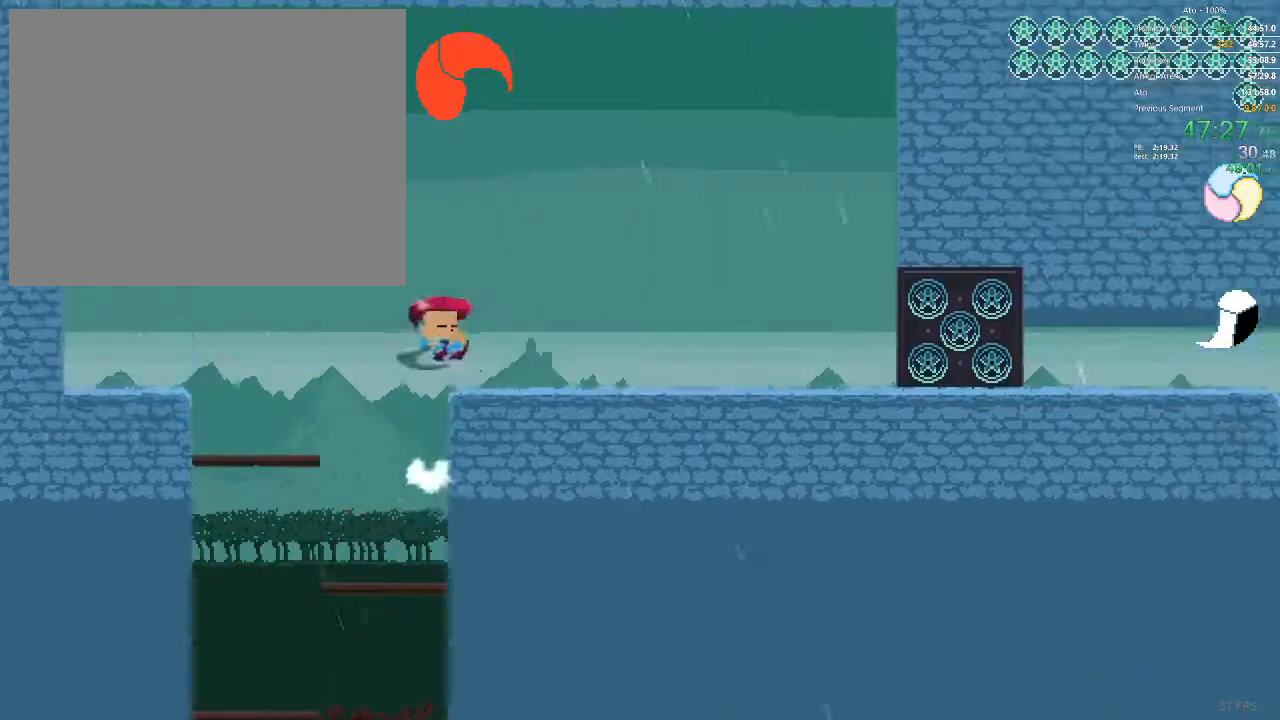
{"buttons": ["DPAD_RIGHT"], "events": []}
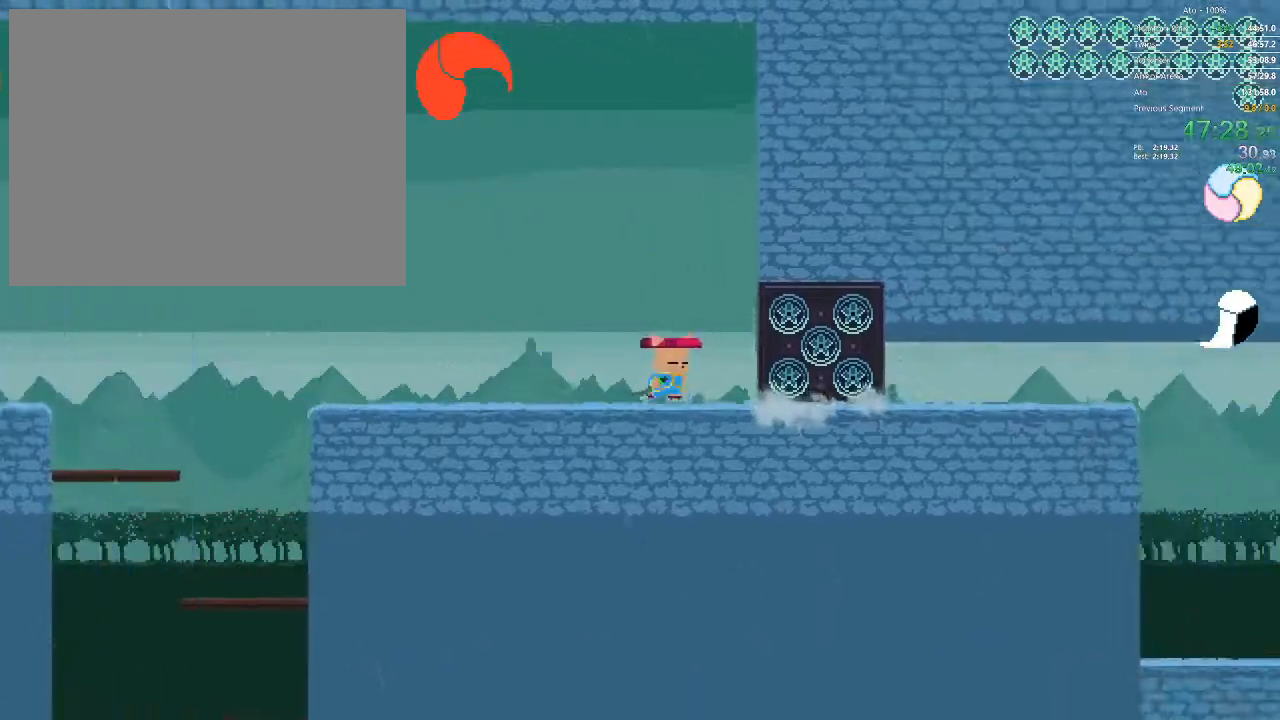
{"buttons": ["DPAD_RIGHT"], "events": []}
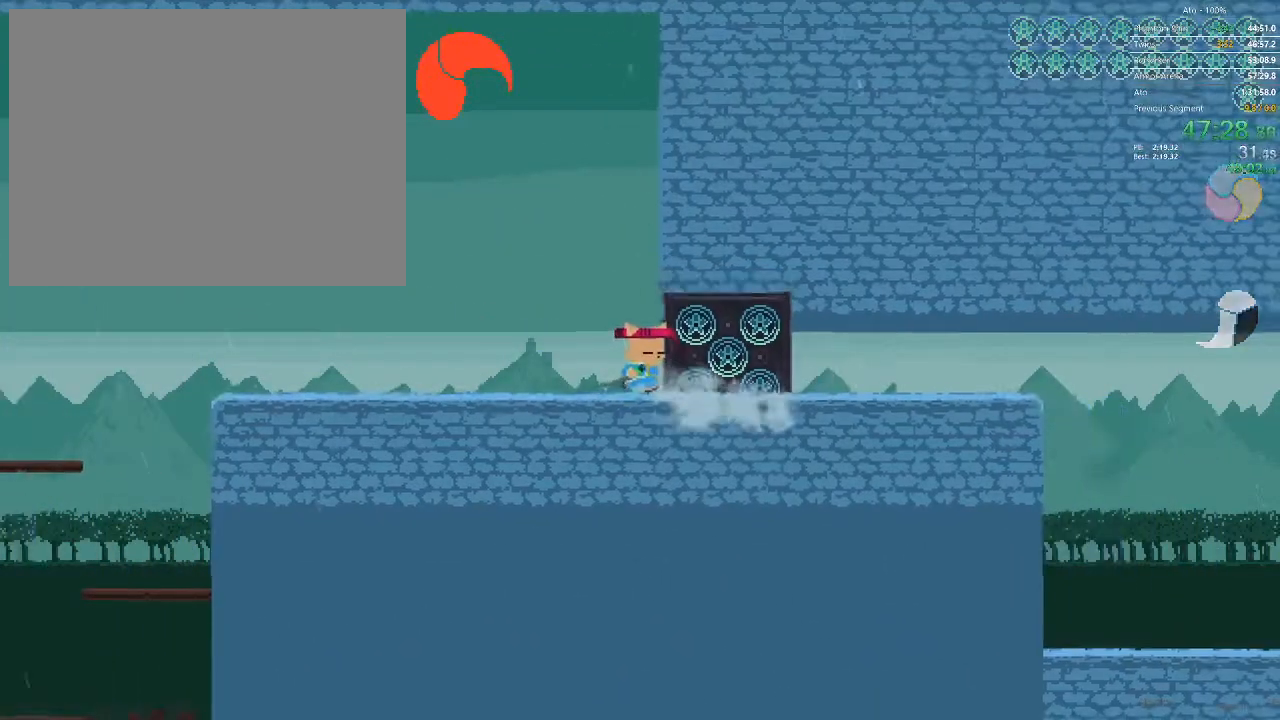
{"buttons": ["DPAD_RIGHT"], "events": []}
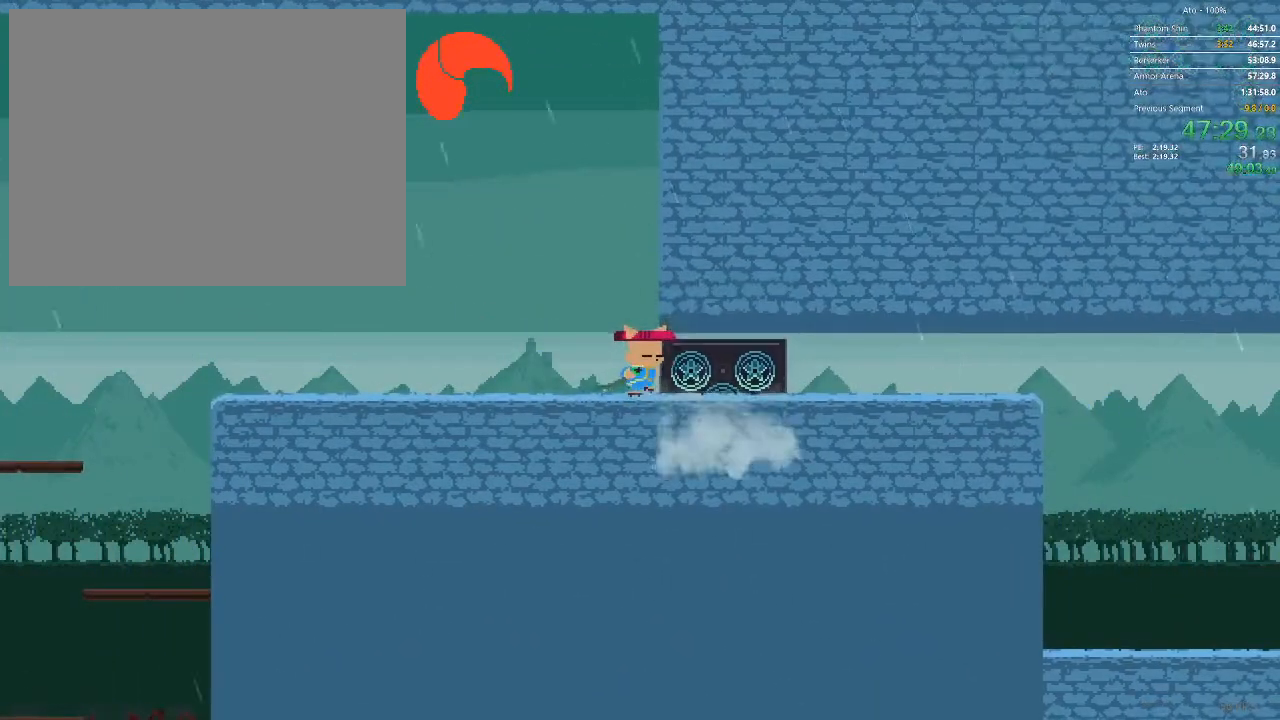
{"buttons": ["DPAD_RIGHT"], "events": []}
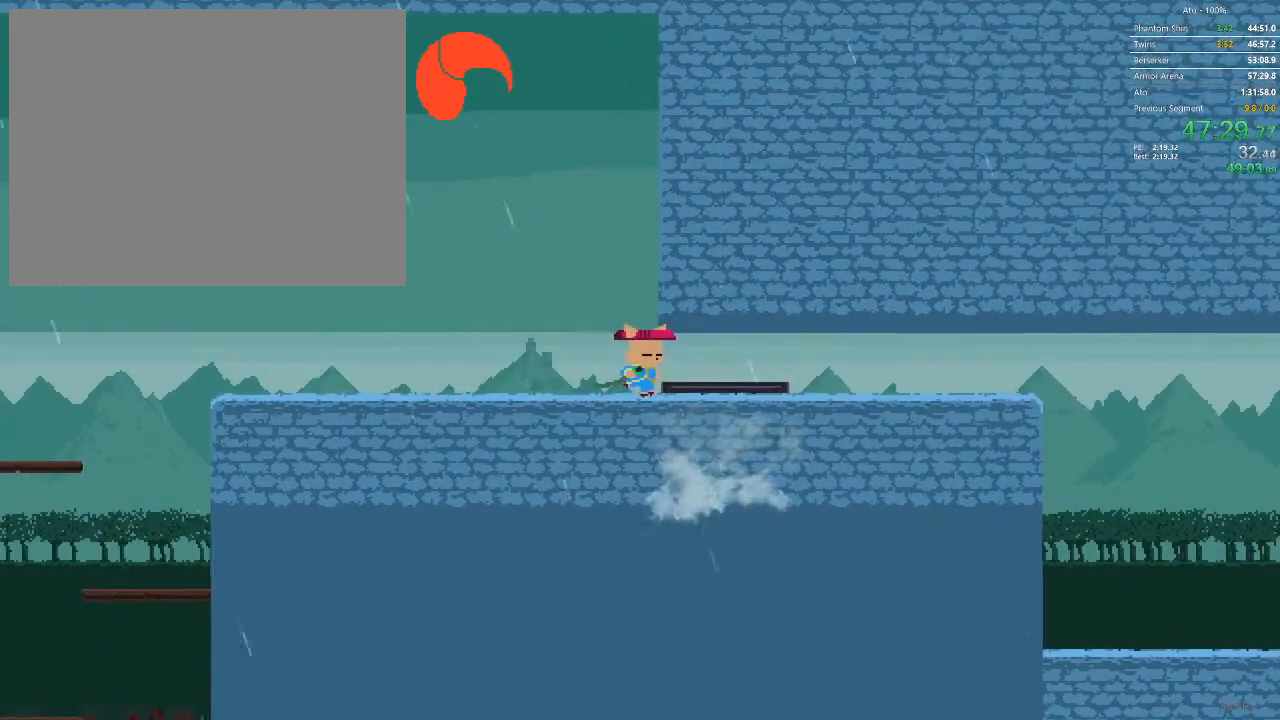
{"buttons": ["DPAD_RIGHT"], "events": []}